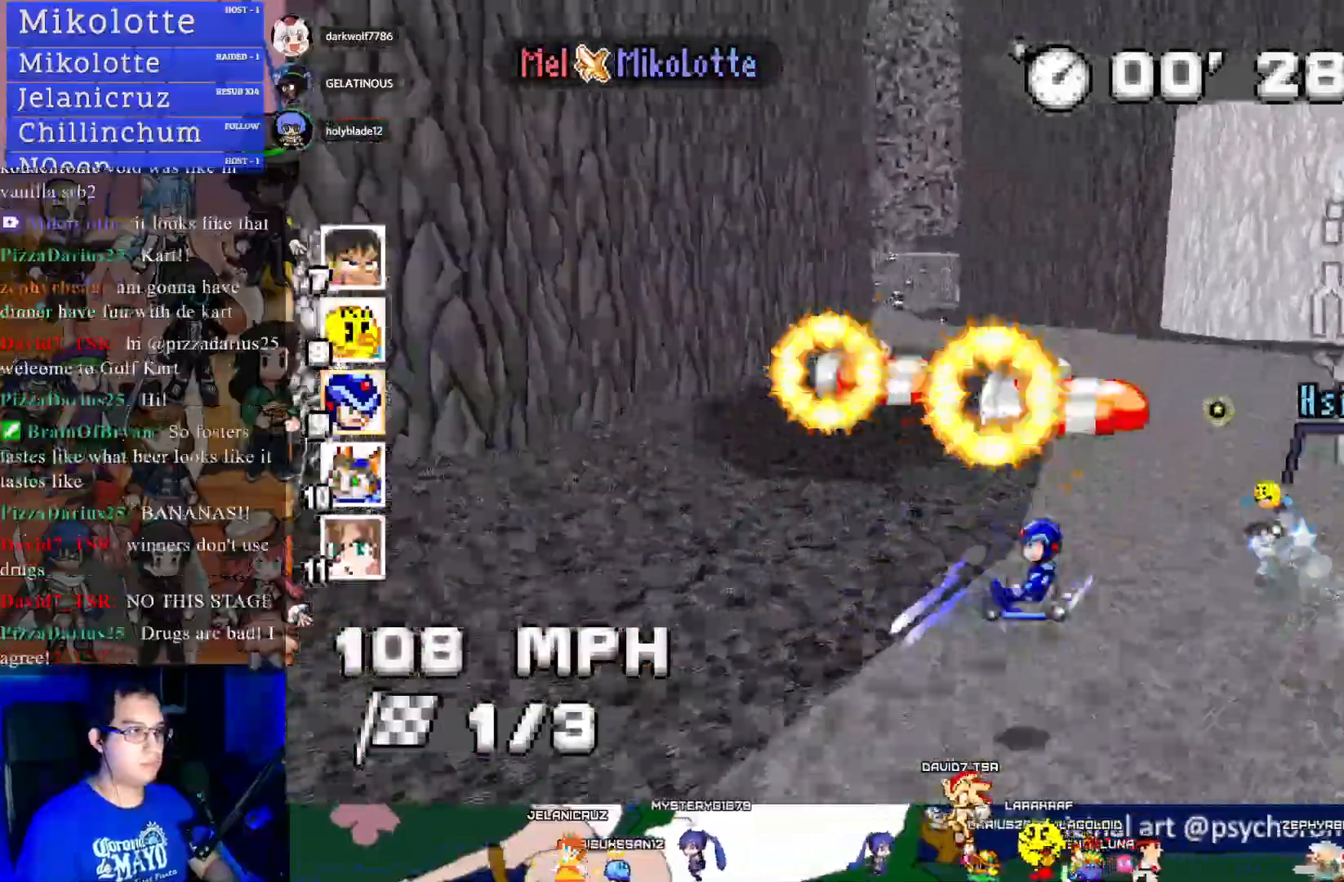
Gameplay with a controller (PlayStation layout); each line is a JSON object with the inputs held at the frame after it. "events" lists button and stick changes between this image and that frame as [ms after this image, input, new state], when the widget could be followed in between. Not read: R3.
{"buttons": ["CROSS"], "left_stick": "left", "right_stick": "center", "events": [[150, "R1", "up"], [167, "left_stick", "left"]]}
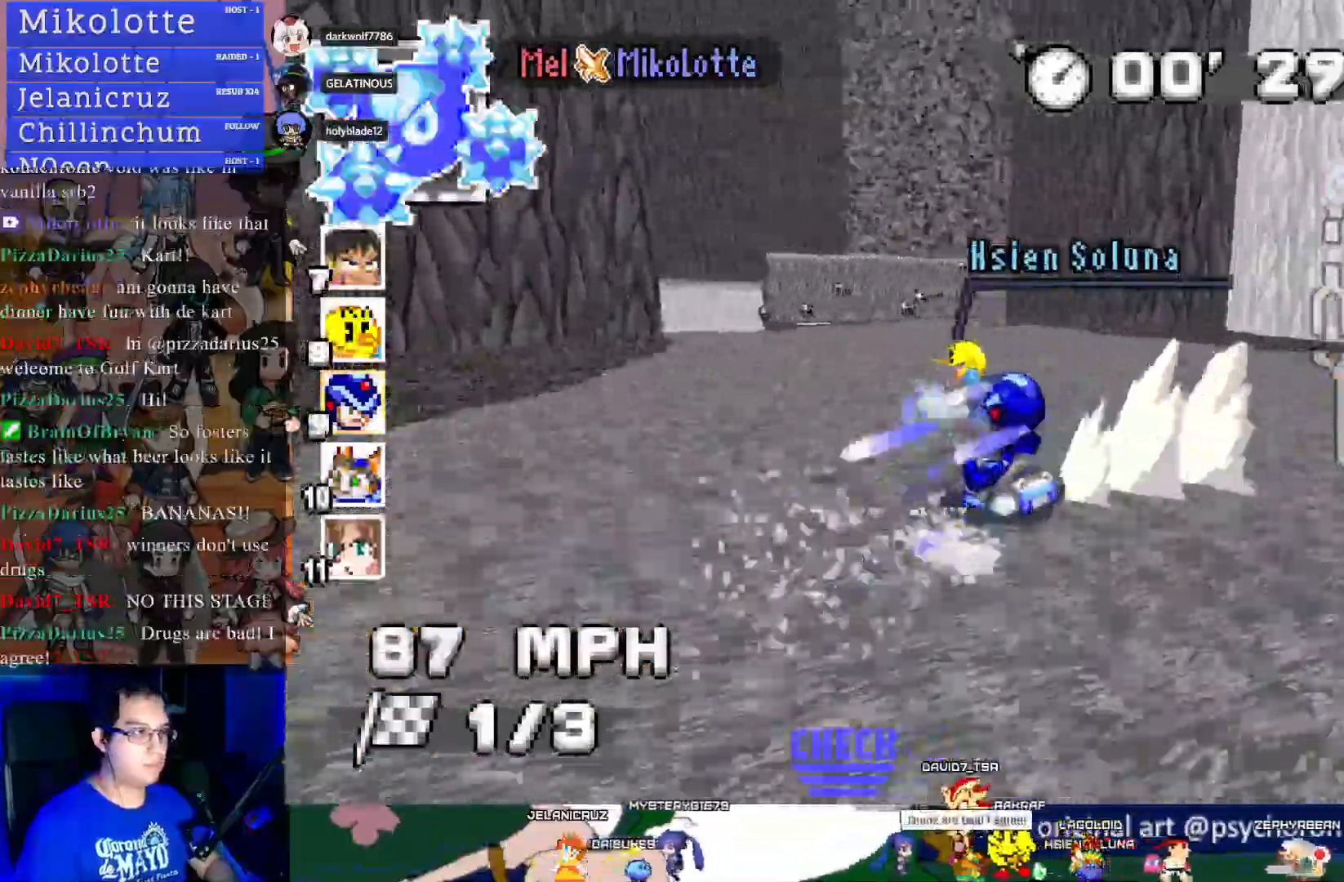
{"buttons": ["CROSS", "R1"], "left_stick": "down-right", "right_stick": "center", "events": [[183, "left_stick", "center"], [267, "left_stick", "down-right"], [500, "R1", "down"]]}
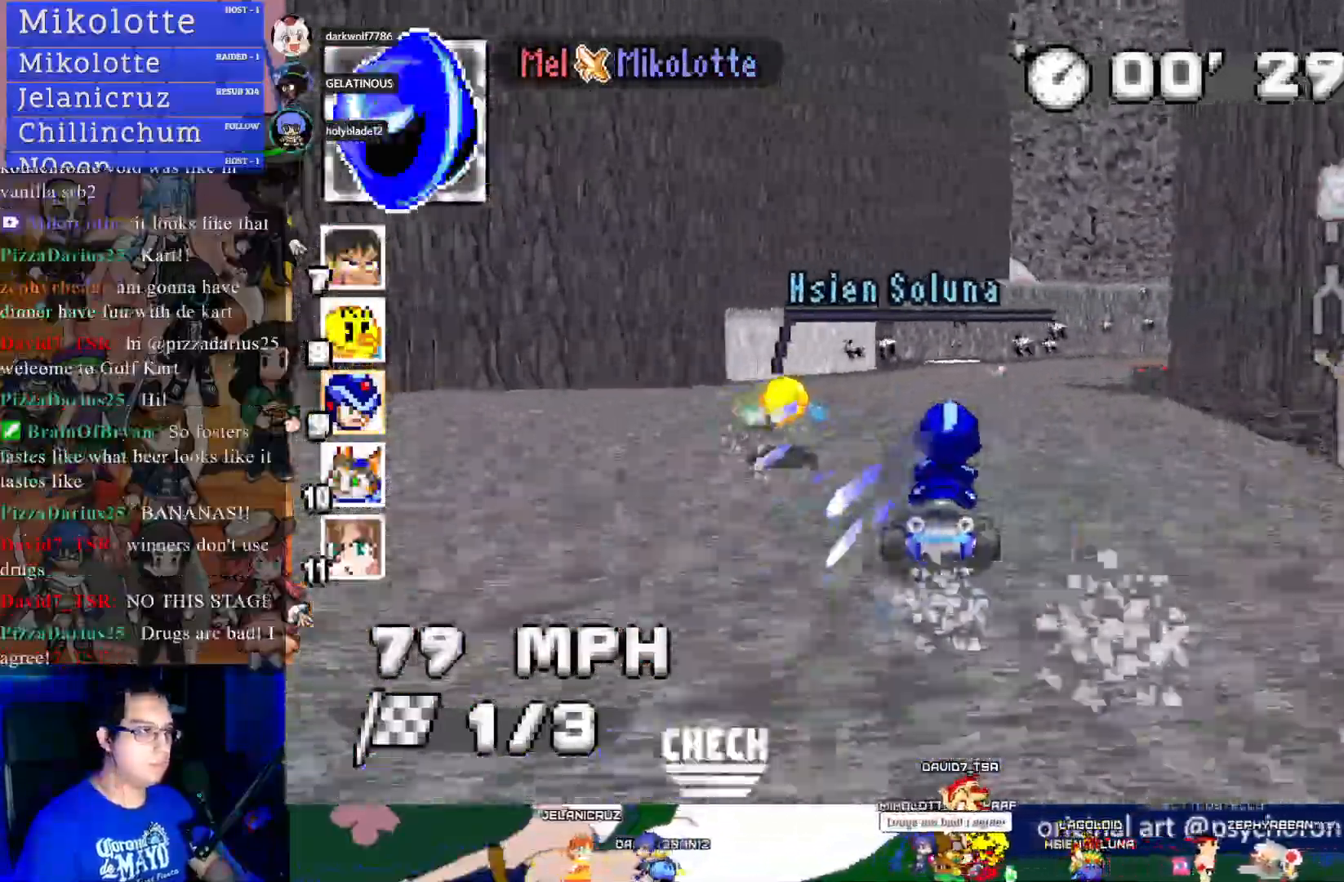
{"buttons": ["CROSS", "R1"], "left_stick": "center", "right_stick": "center", "events": [[300, "left_stick", "center"]]}
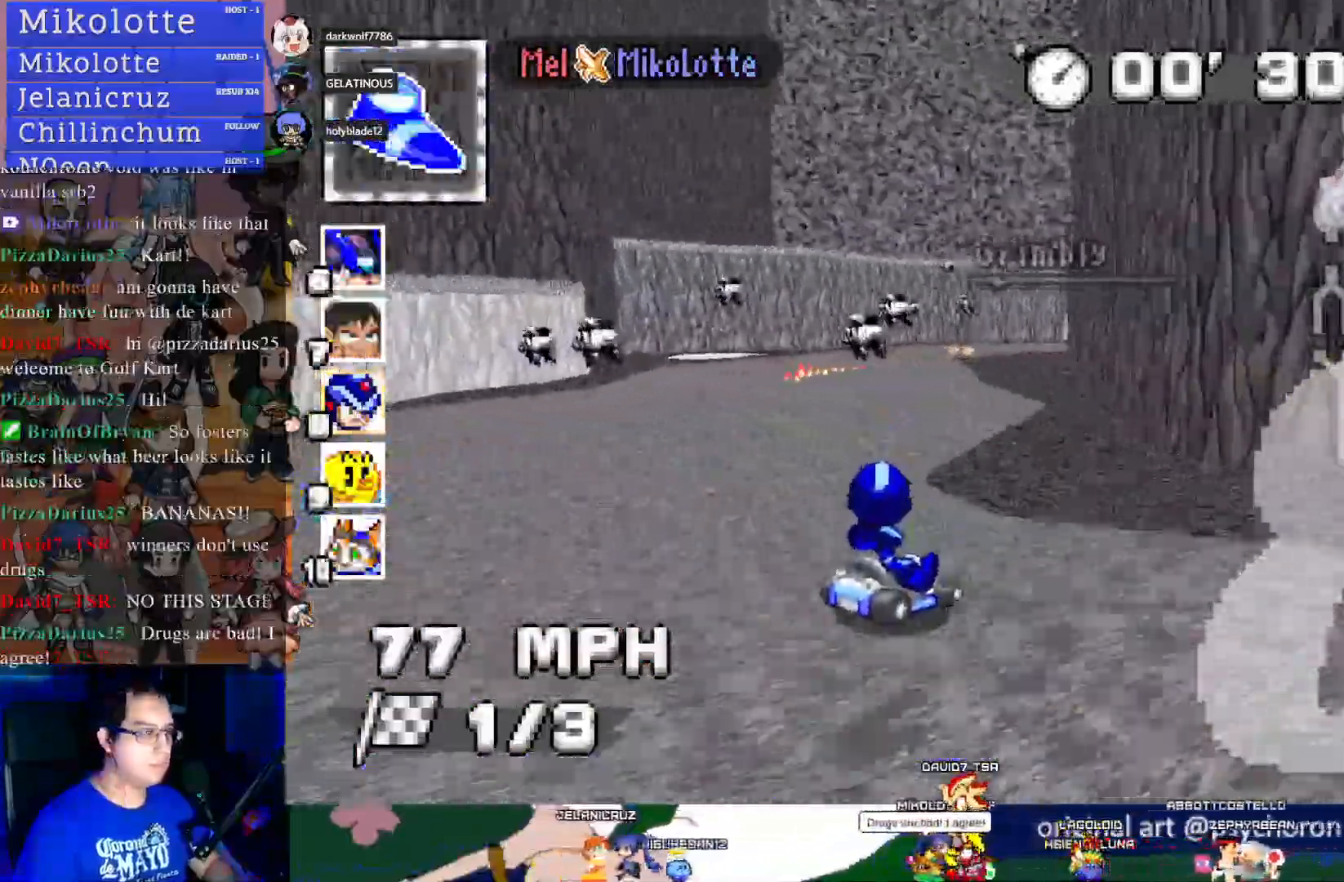
{"buttons": ["CROSS", "R1"], "left_stick": "center", "right_stick": "center", "events": []}
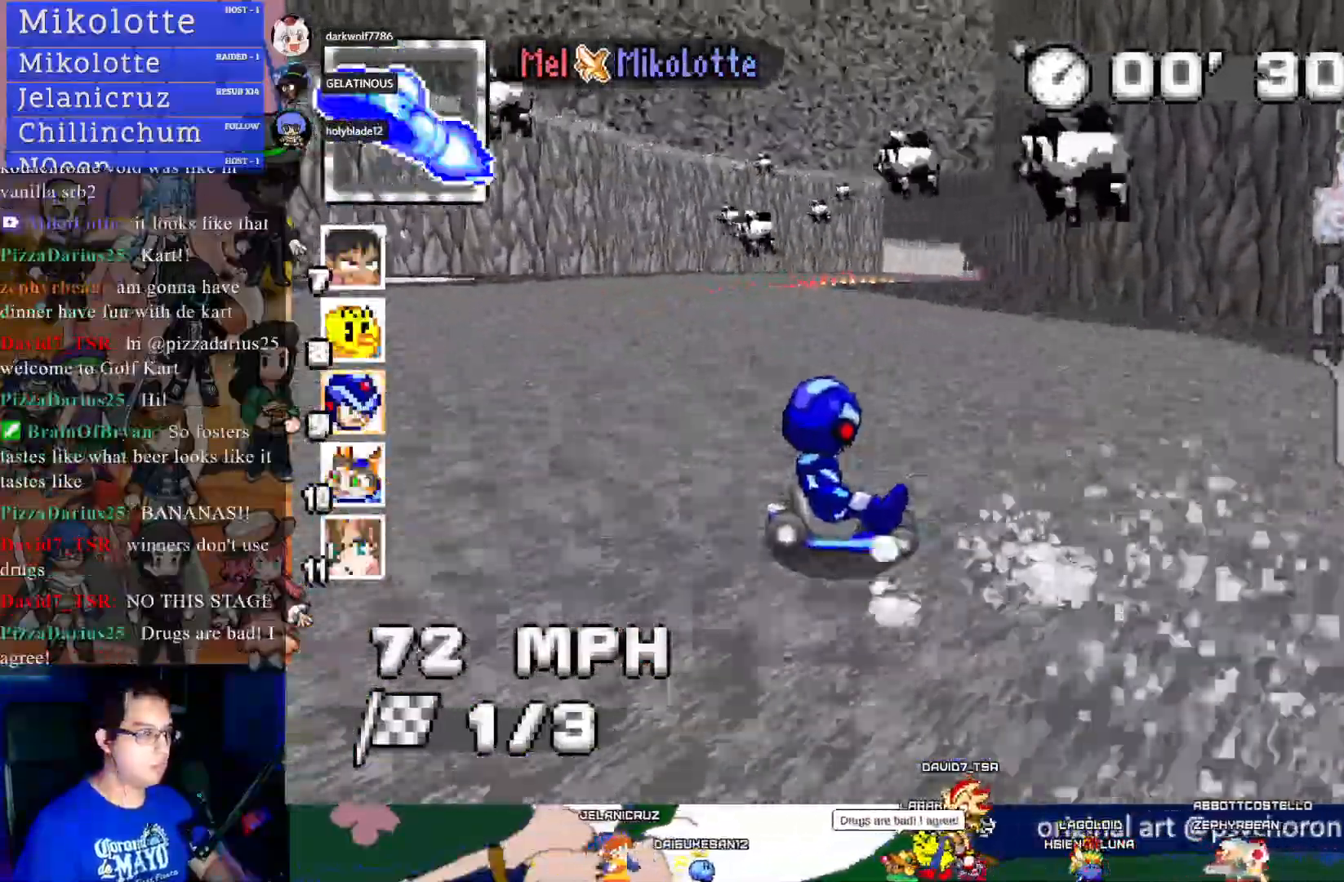
{"buttons": ["CROSS", "R1"], "left_stick": "left", "right_stick": "center", "events": [[217, "left_stick", "left"]]}
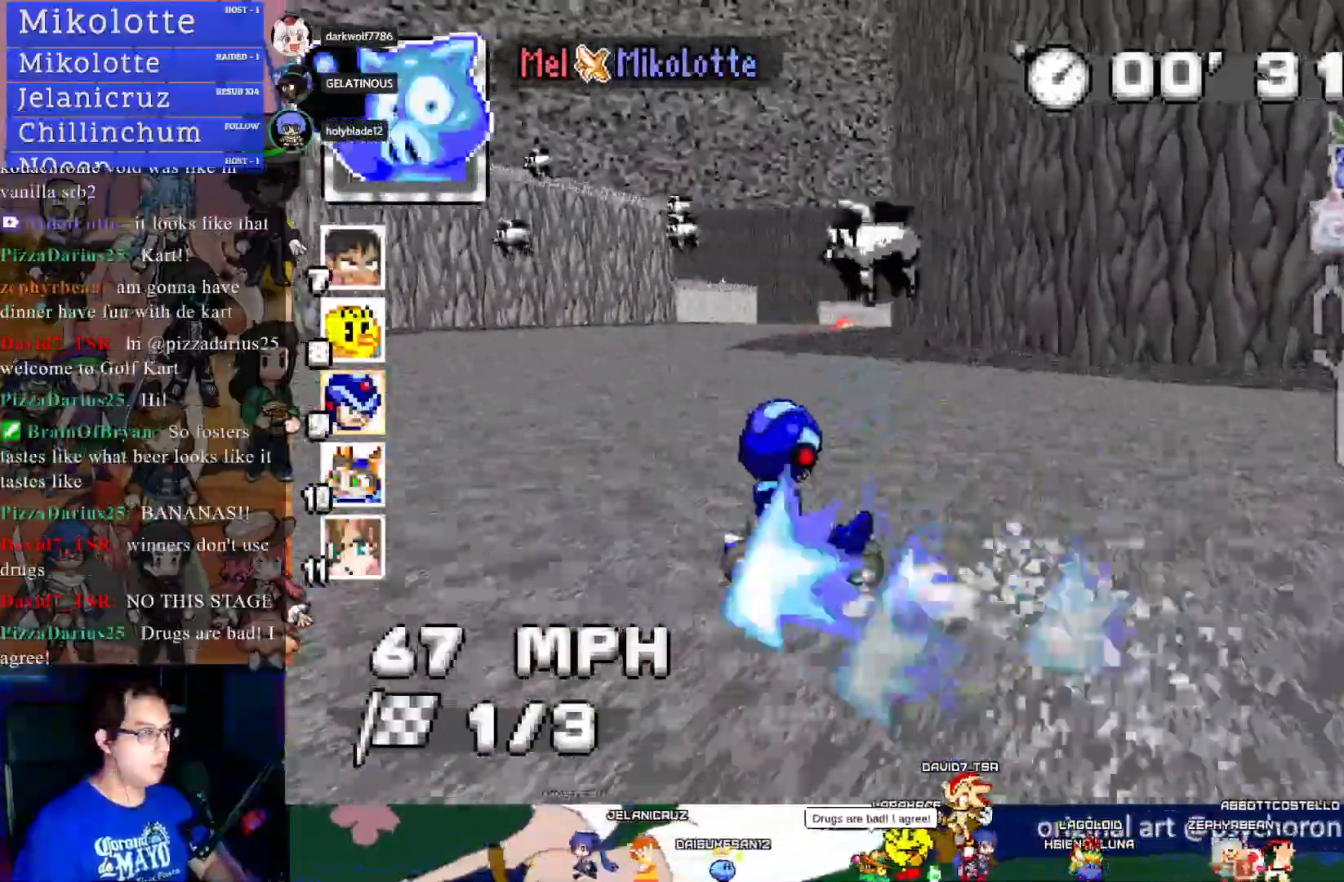
{"buttons": ["CROSS"], "left_stick": "center", "right_stick": "center", "events": [[83, "R1", "up"], [133, "left_stick", "center"], [283, "left_stick", "left"], [400, "left_stick", "center"]]}
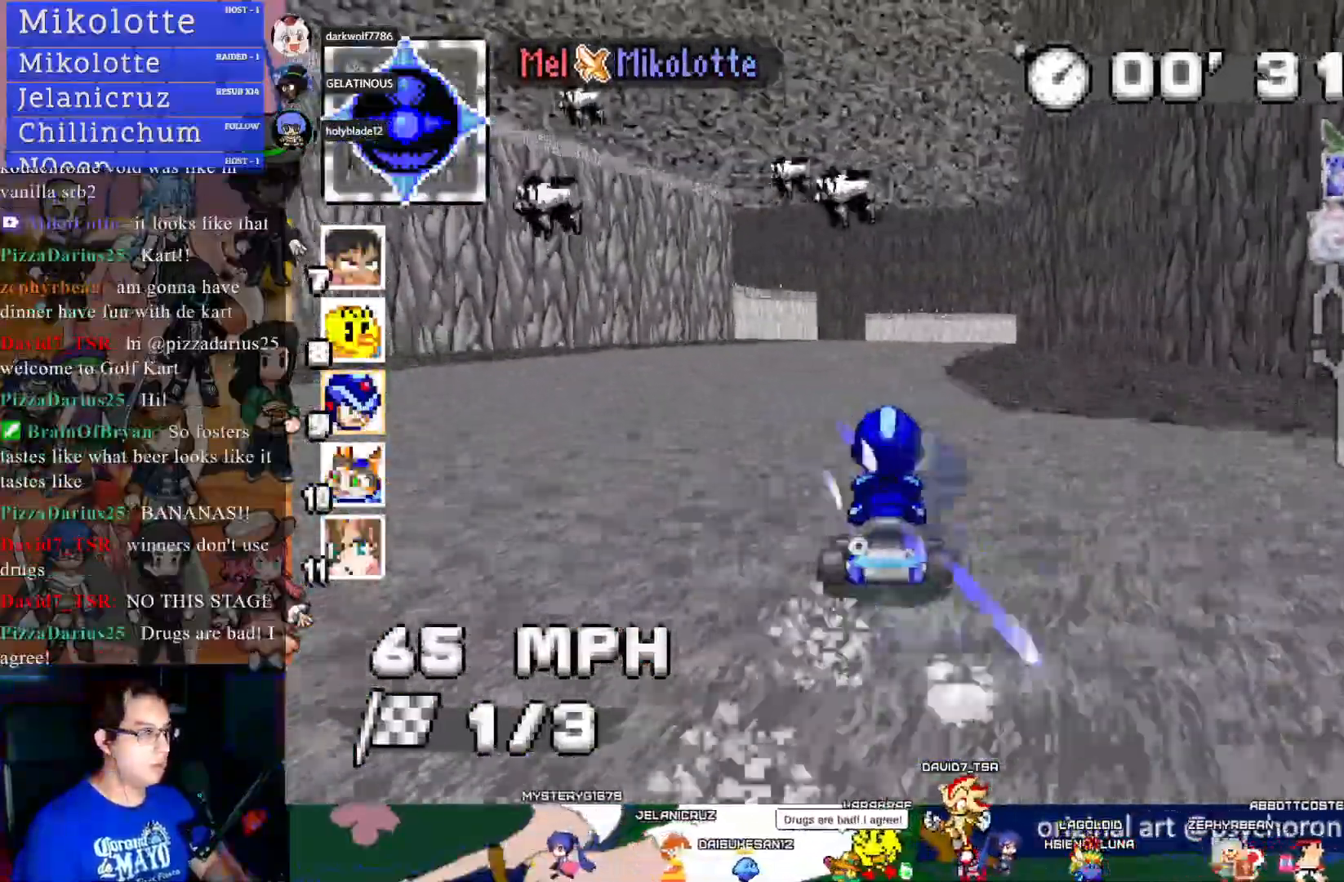
{"buttons": ["CROSS", "R1"], "left_stick": "right", "right_stick": "center", "events": [[133, "left_stick", "left"], [150, "R1", "down"], [283, "left_stick", "right"]]}
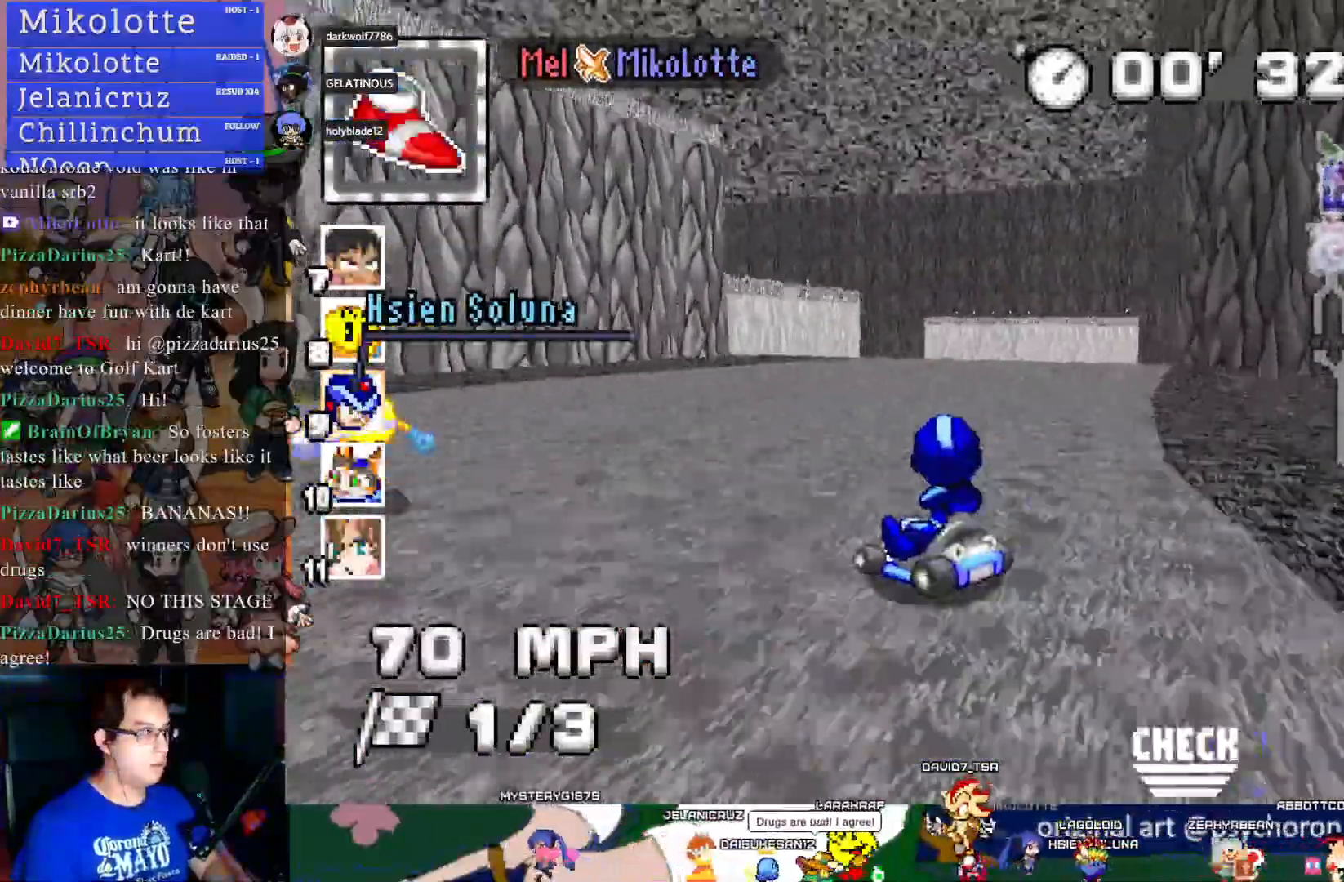
{"buttons": ["CROSS", "R1"], "left_stick": "right", "right_stick": "center", "events": [[217, "L1", "down"], [217, "left_stick", "left"], [317, "L1", "up"], [433, "left_stick", "center"], [483, "left_stick", "right"]]}
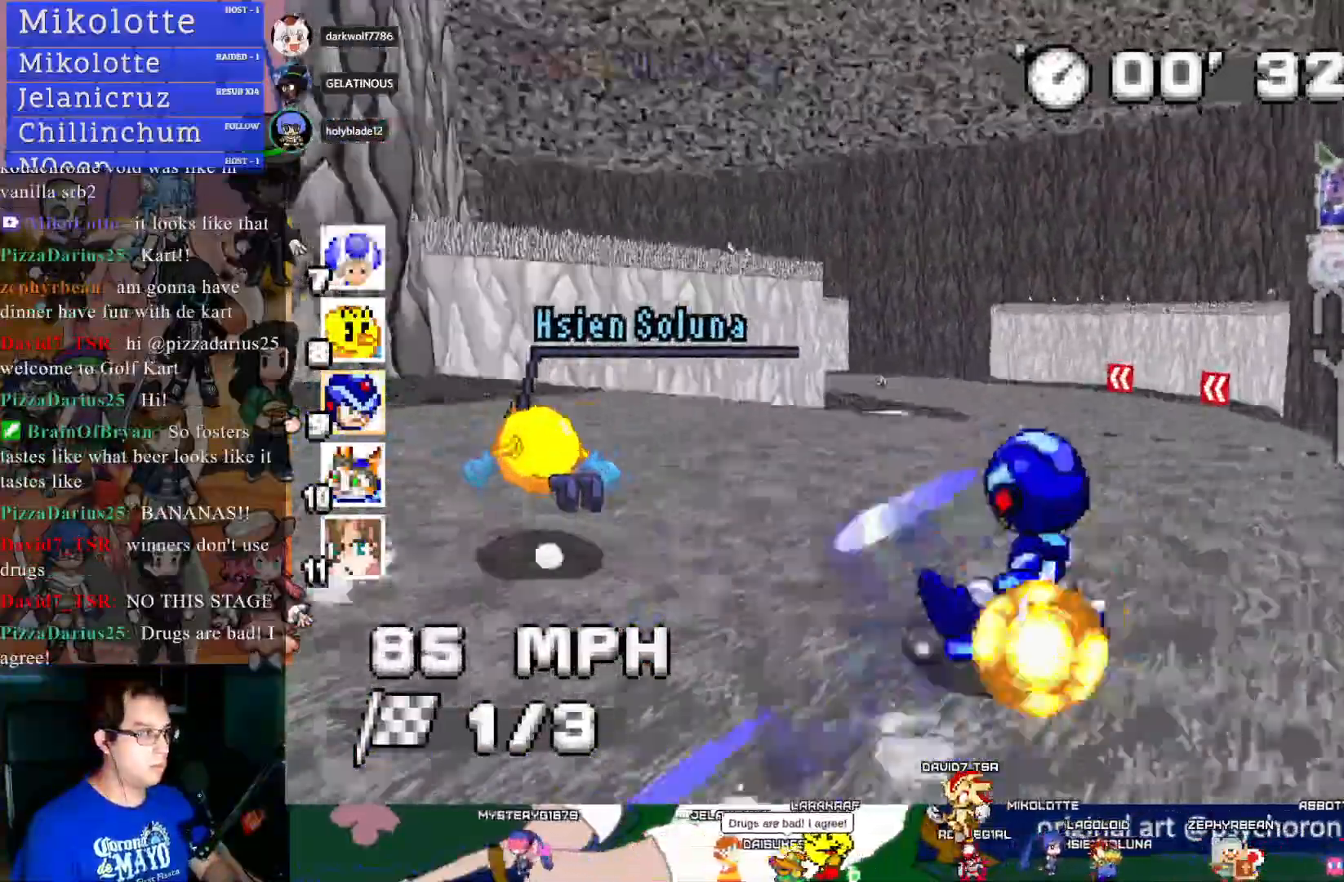
{"buttons": ["CROSS", "R1"], "left_stick": "center", "right_stick": "center", "events": [[100, "left_stick", "center"], [150, "left_stick", "left"], [467, "left_stick", "center"]]}
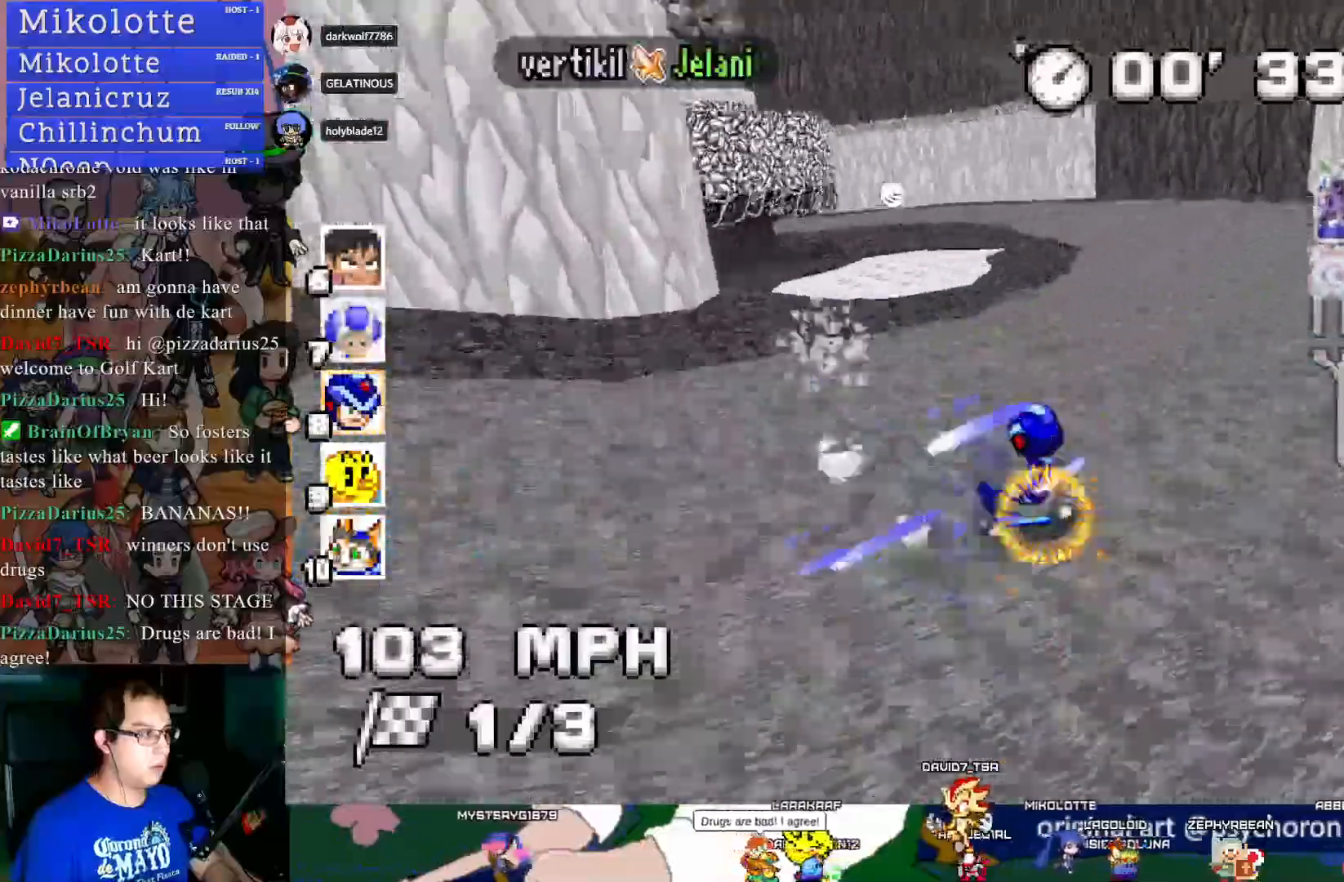
{"buttons": ["CROSS", "R1"], "left_stick": "left", "right_stick": "center", "events": [[83, "left_stick", "left"]]}
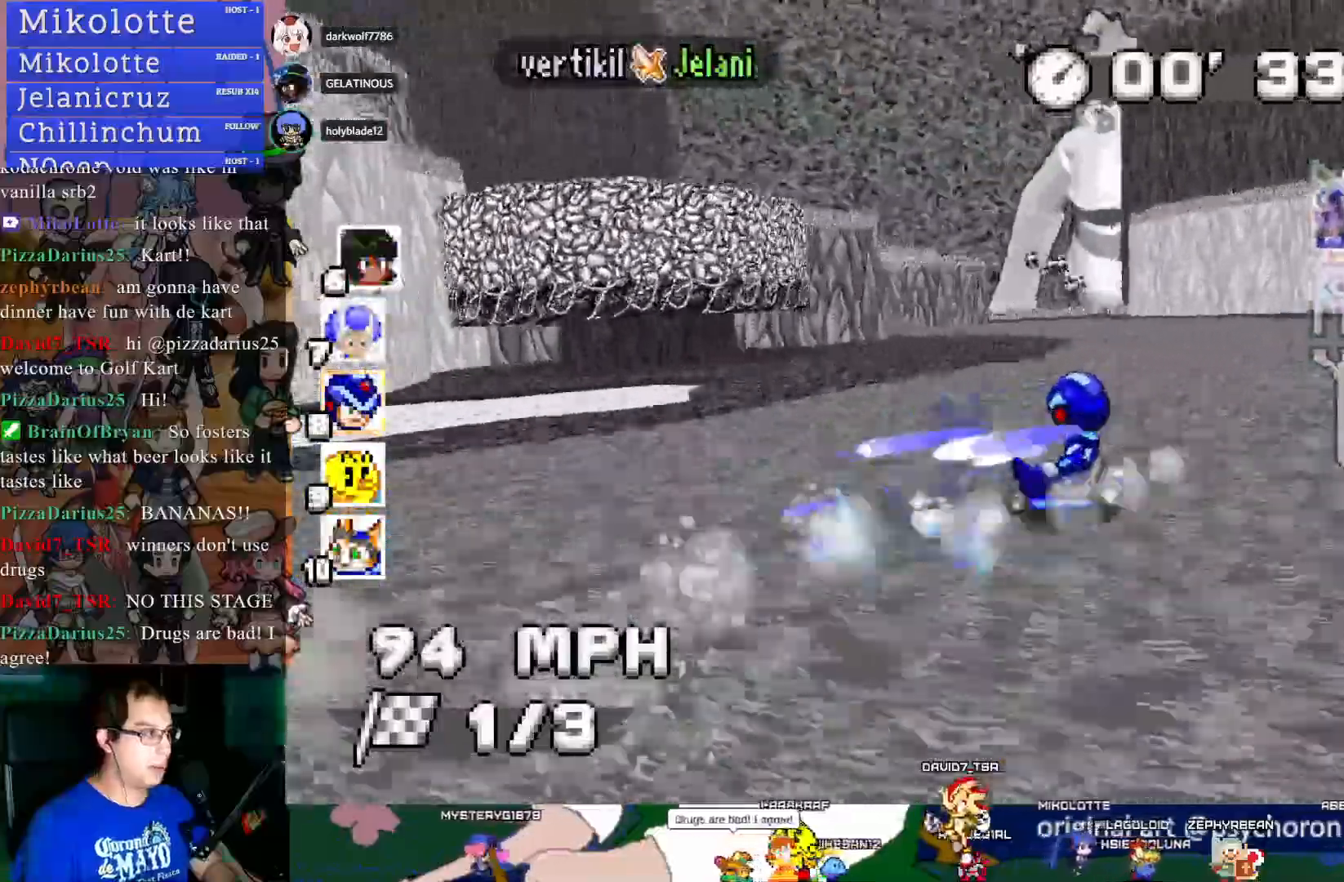
{"buttons": ["CROSS", "R1"], "left_stick": "left", "right_stick": "center", "events": []}
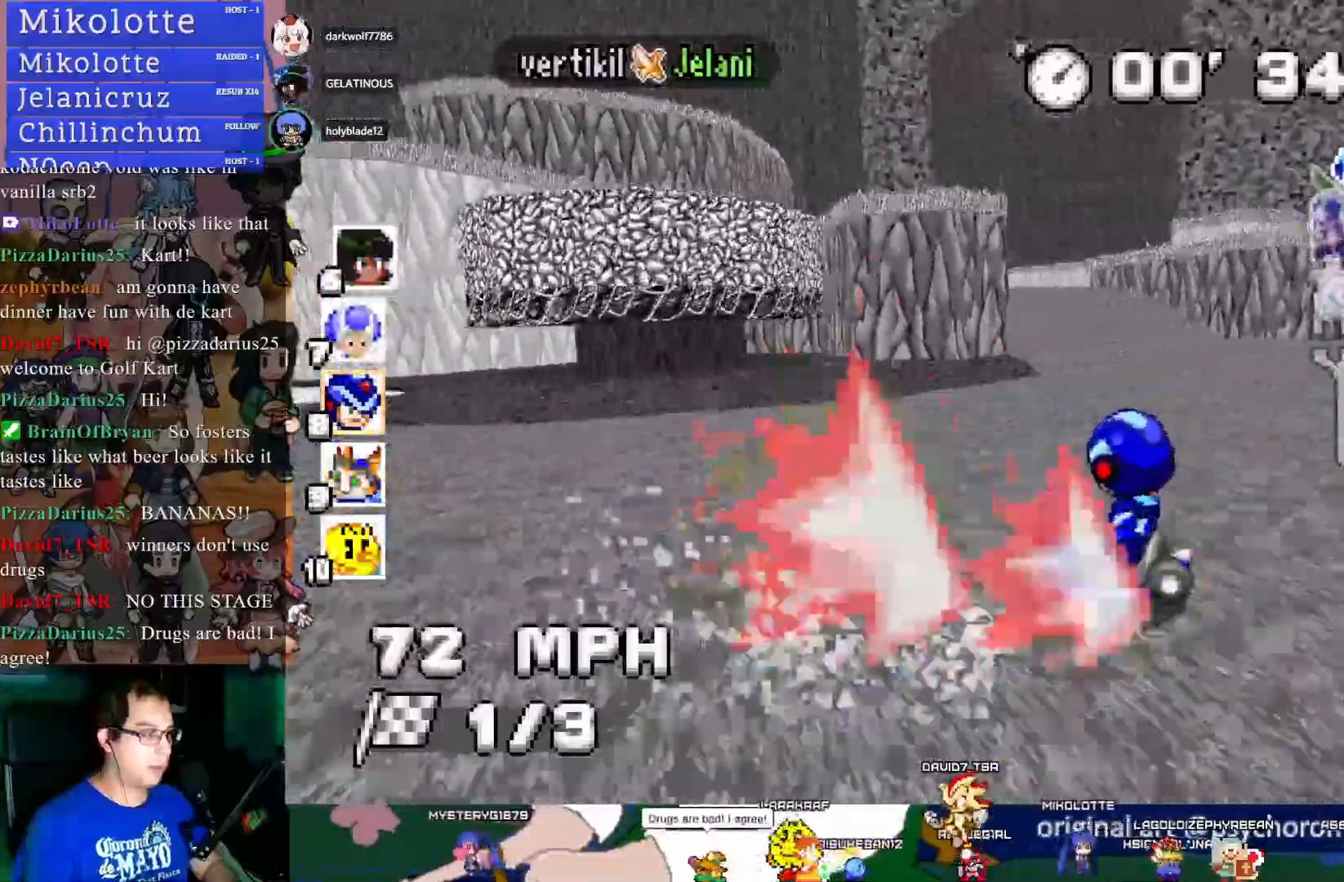
{"buttons": ["CROSS"], "left_stick": "center", "right_stick": "center", "events": [[17, "R1", "up"], [33, "left_stick", "center"], [133, "left_stick", "right"], [300, "left_stick", "center"]]}
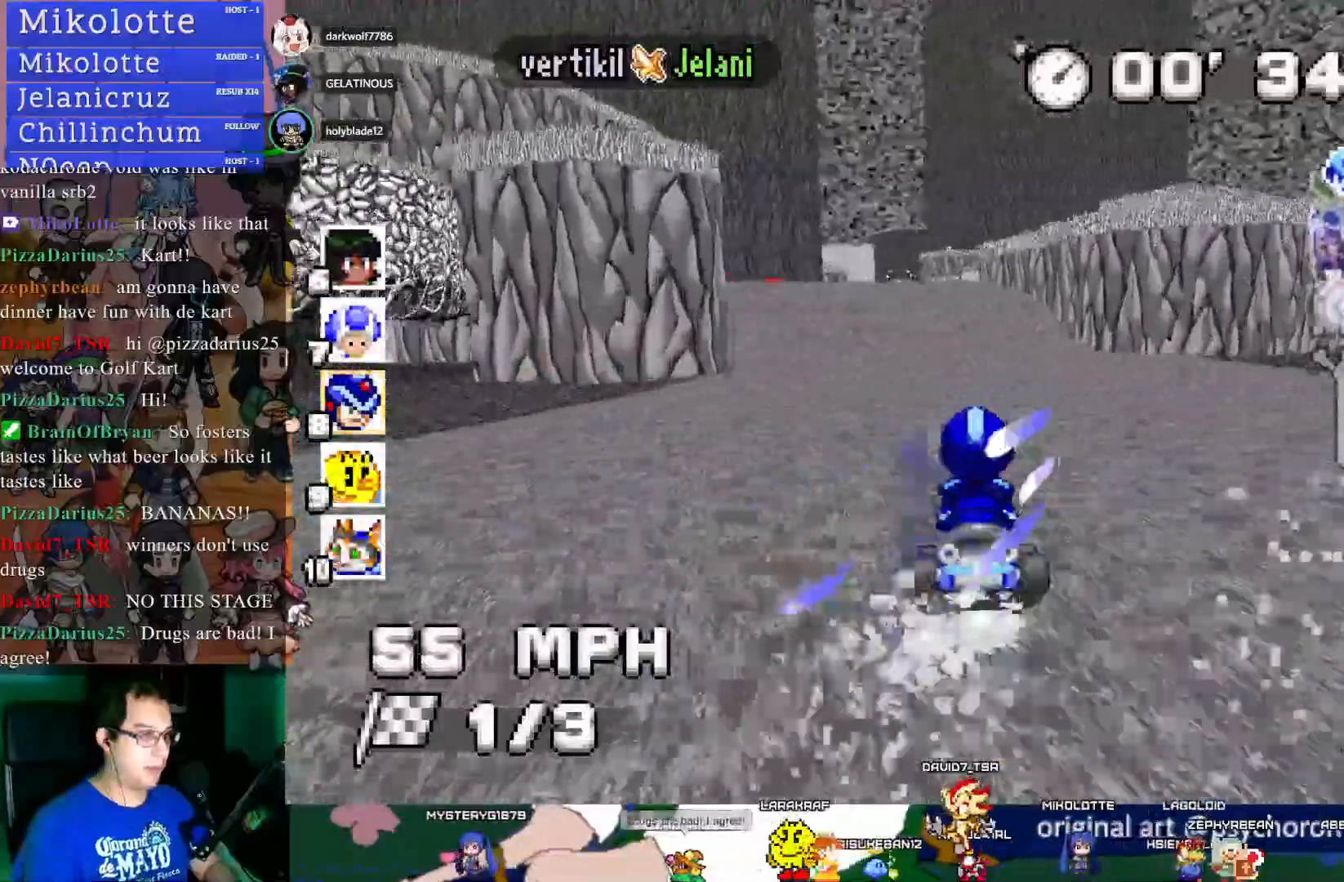
{"buttons": ["CROSS"], "left_stick": "center", "right_stick": "center", "events": [[200, "left_stick", "left"], [350, "left_stick", "center"]]}
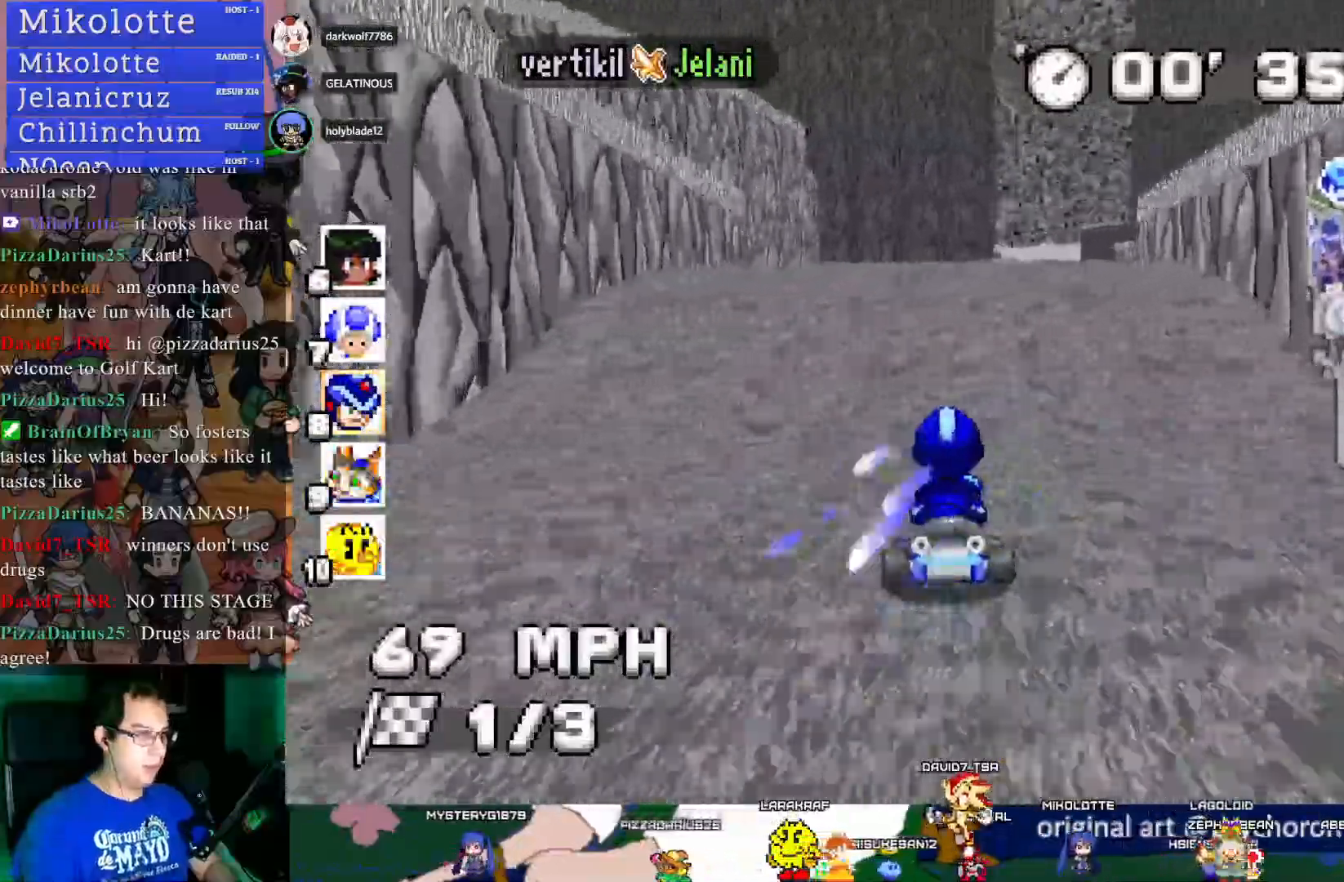
{"buttons": ["CROSS"], "left_stick": "center", "right_stick": "center", "events": [[117, "left_stick", "down-right"], [267, "left_stick", "center"]]}
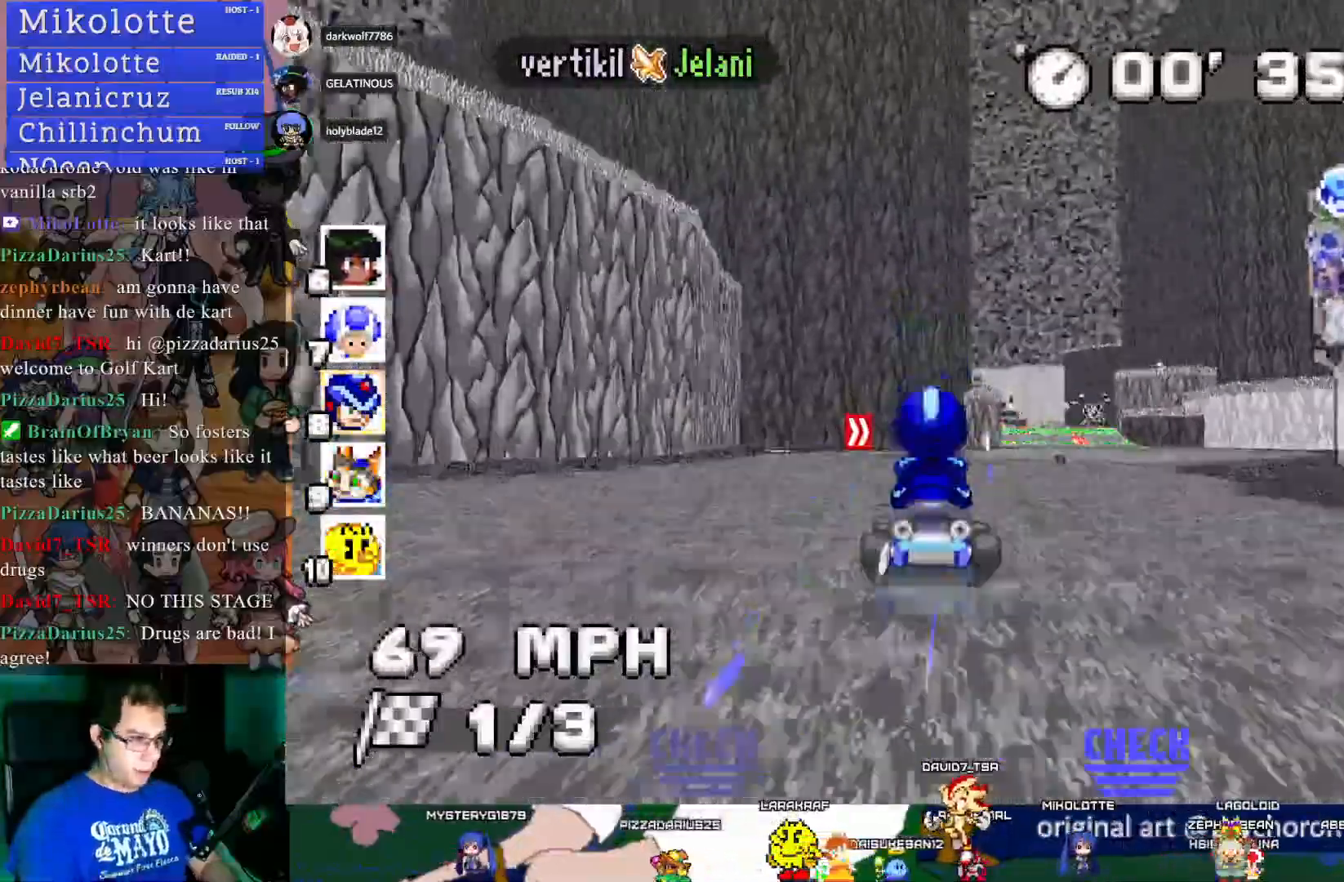
{"buttons": ["CROSS"], "left_stick": "center", "right_stick": "center", "events": [[33, "left_stick", "down-right"], [250, "left_stick", "center"], [317, "left_stick", "down-right"], [450, "left_stick", "center"]]}
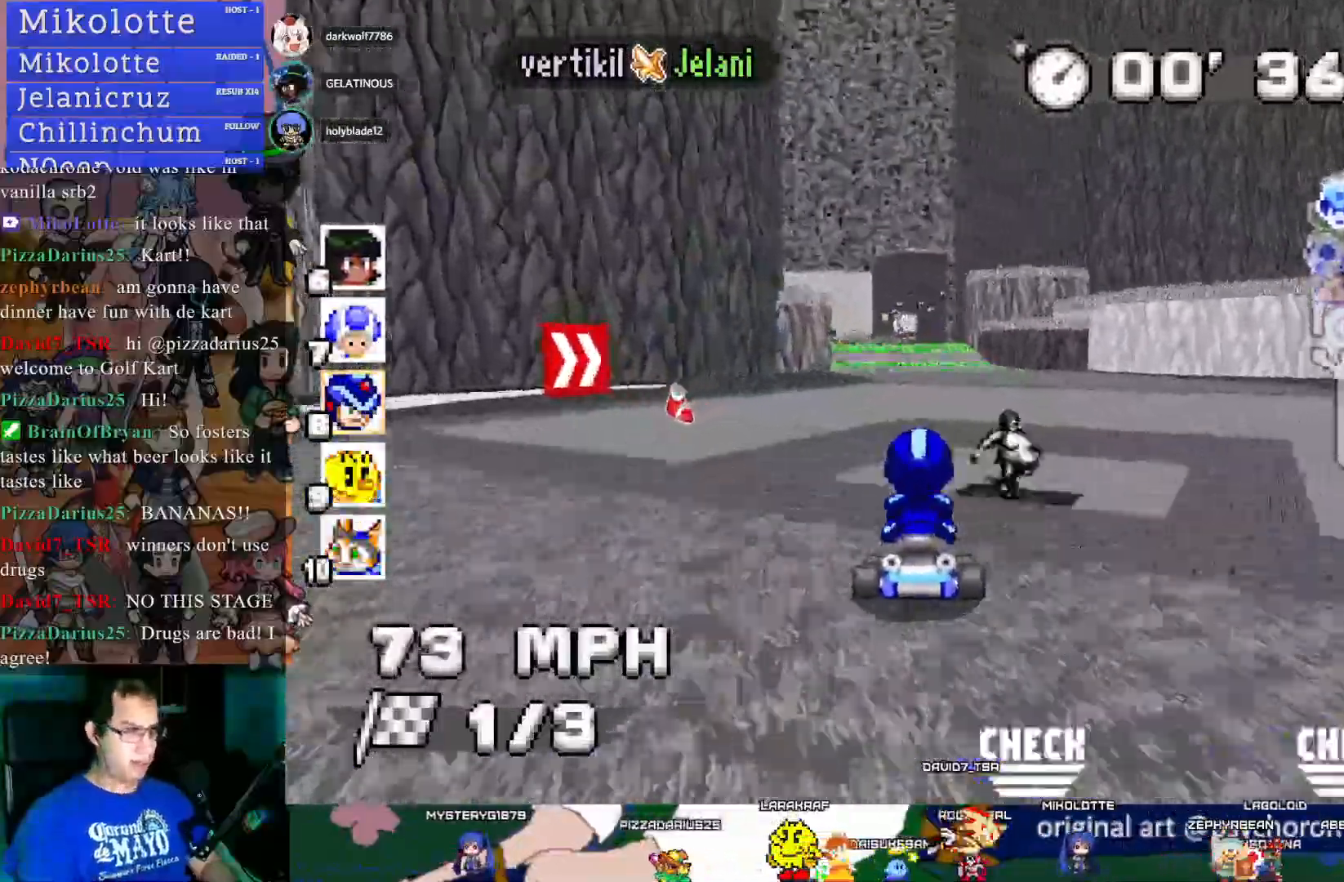
{"buttons": ["CROSS"], "left_stick": "left", "right_stick": "center", "events": [[383, "left_stick", "left"]]}
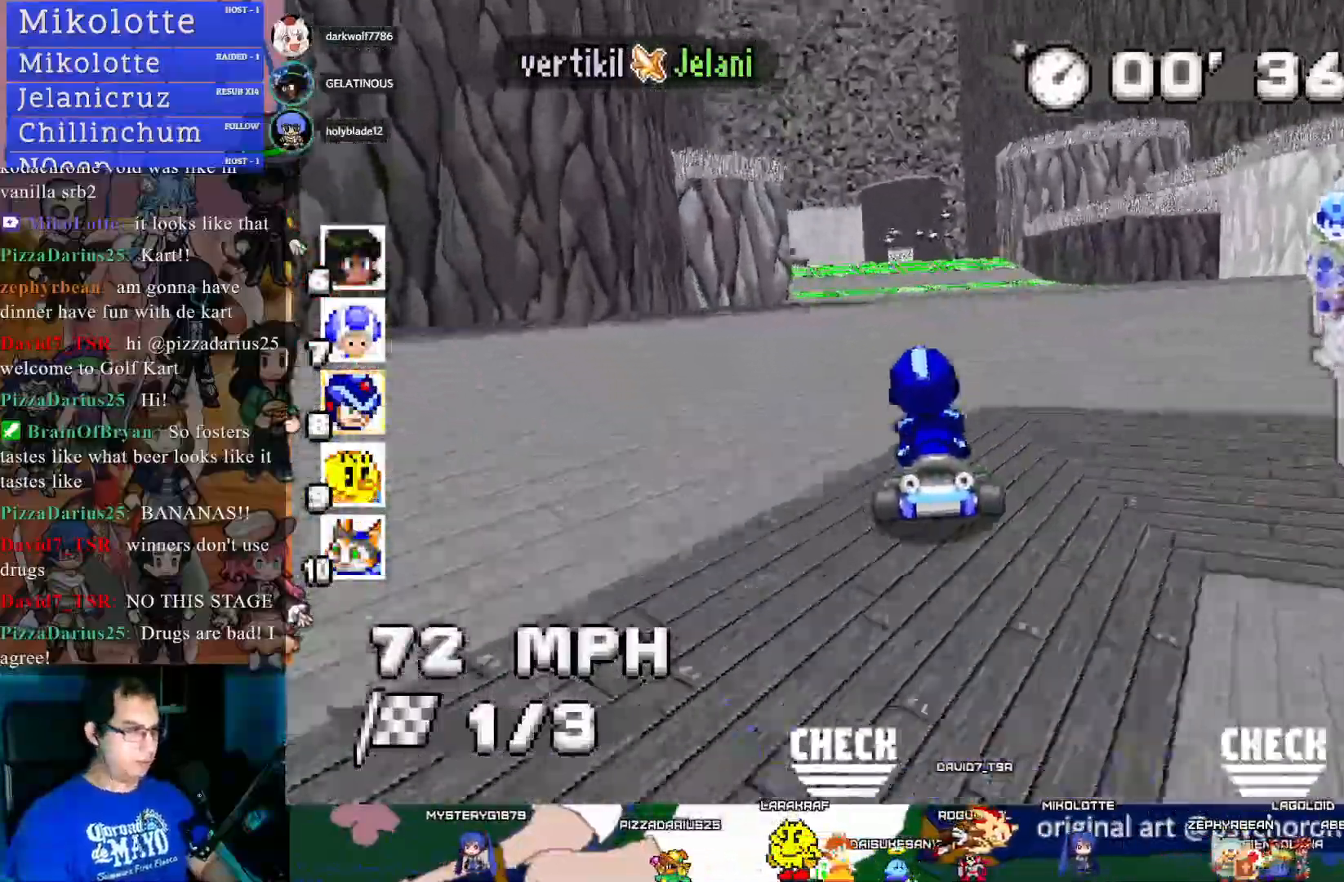
{"buttons": ["CROSS"], "left_stick": "center", "right_stick": "center", "events": [[250, "left_stick", "center"]]}
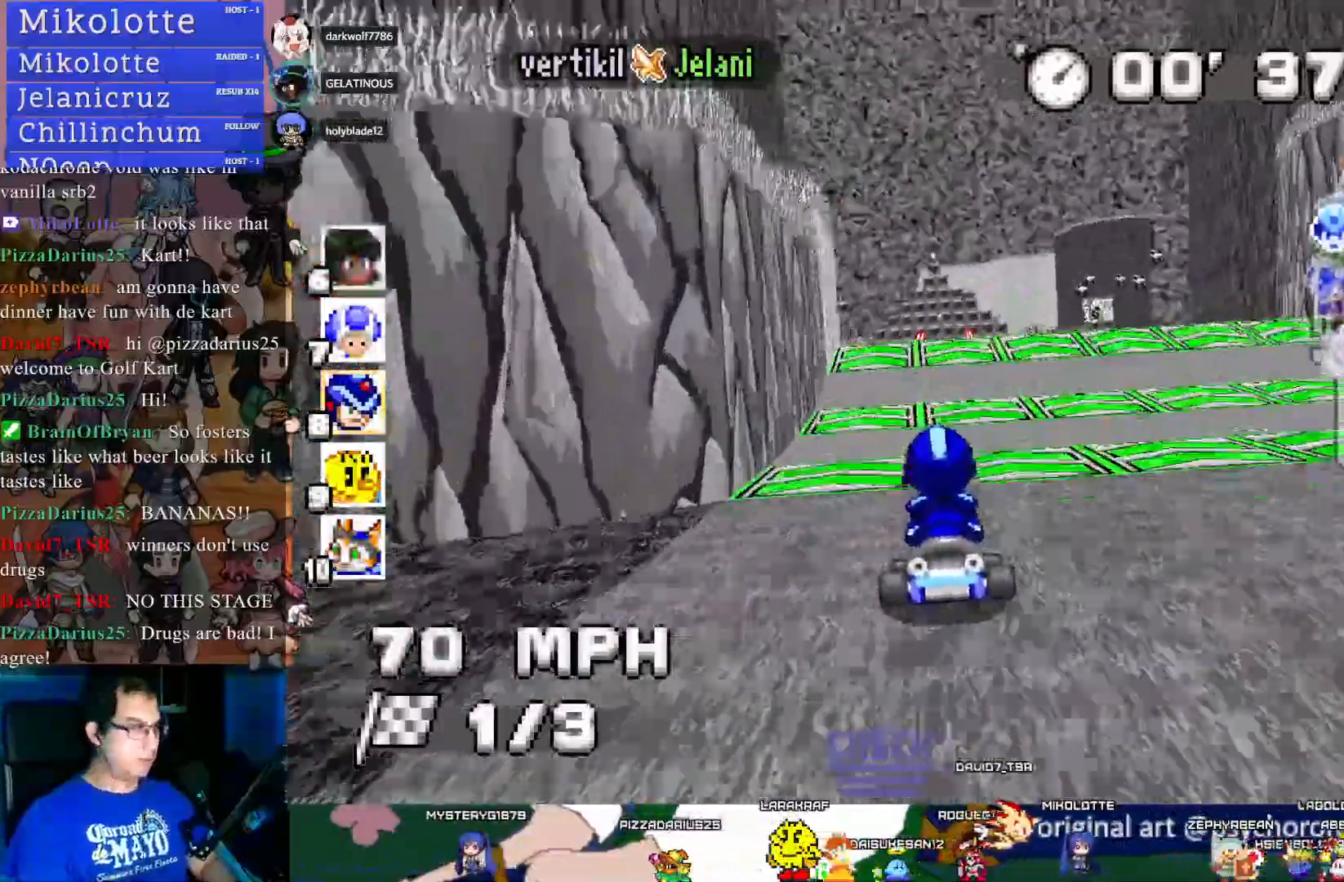
{"buttons": ["CROSS"], "left_stick": "center", "right_stick": "center", "events": []}
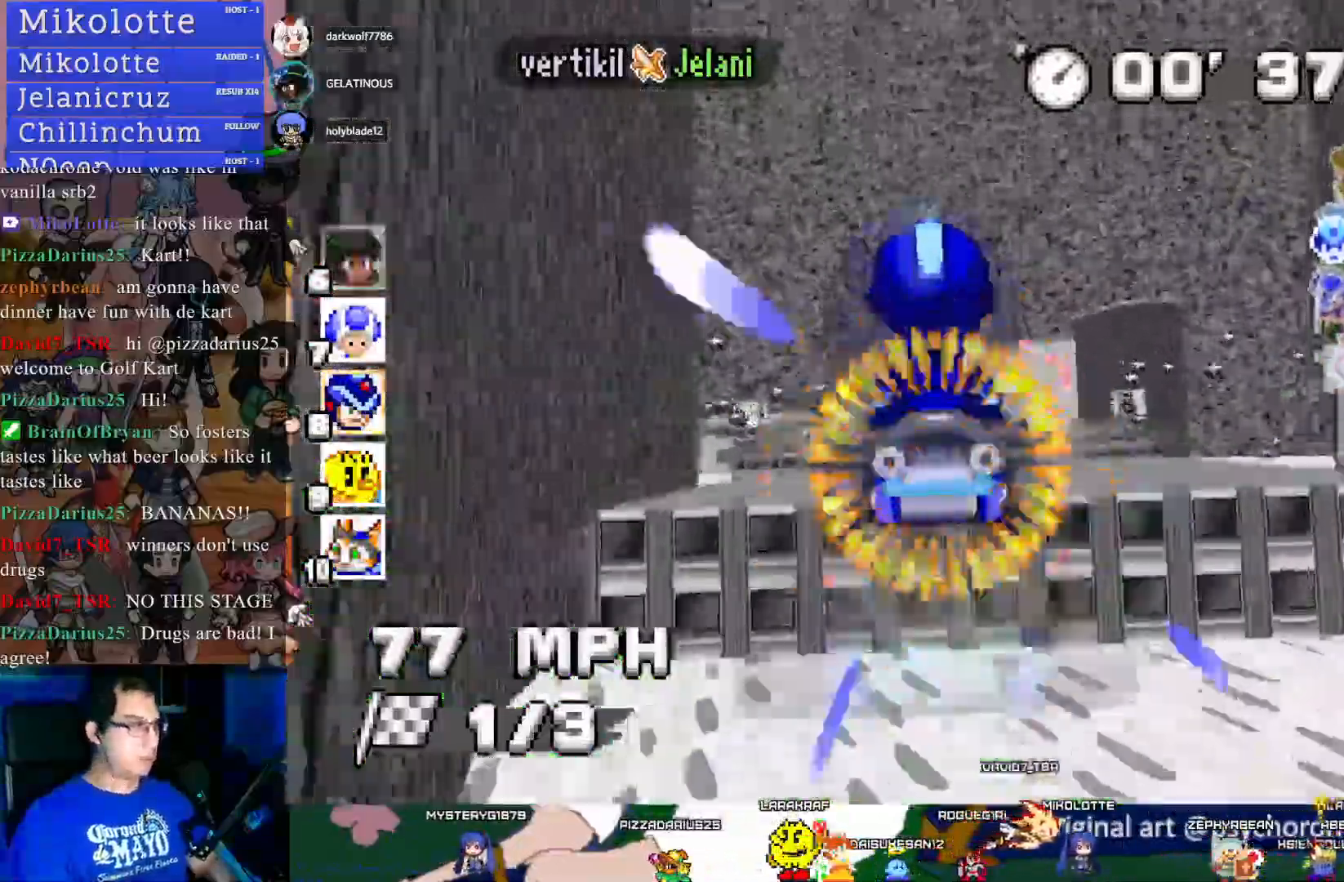
{"buttons": ["CROSS"], "left_stick": "center", "right_stick": "center", "events": []}
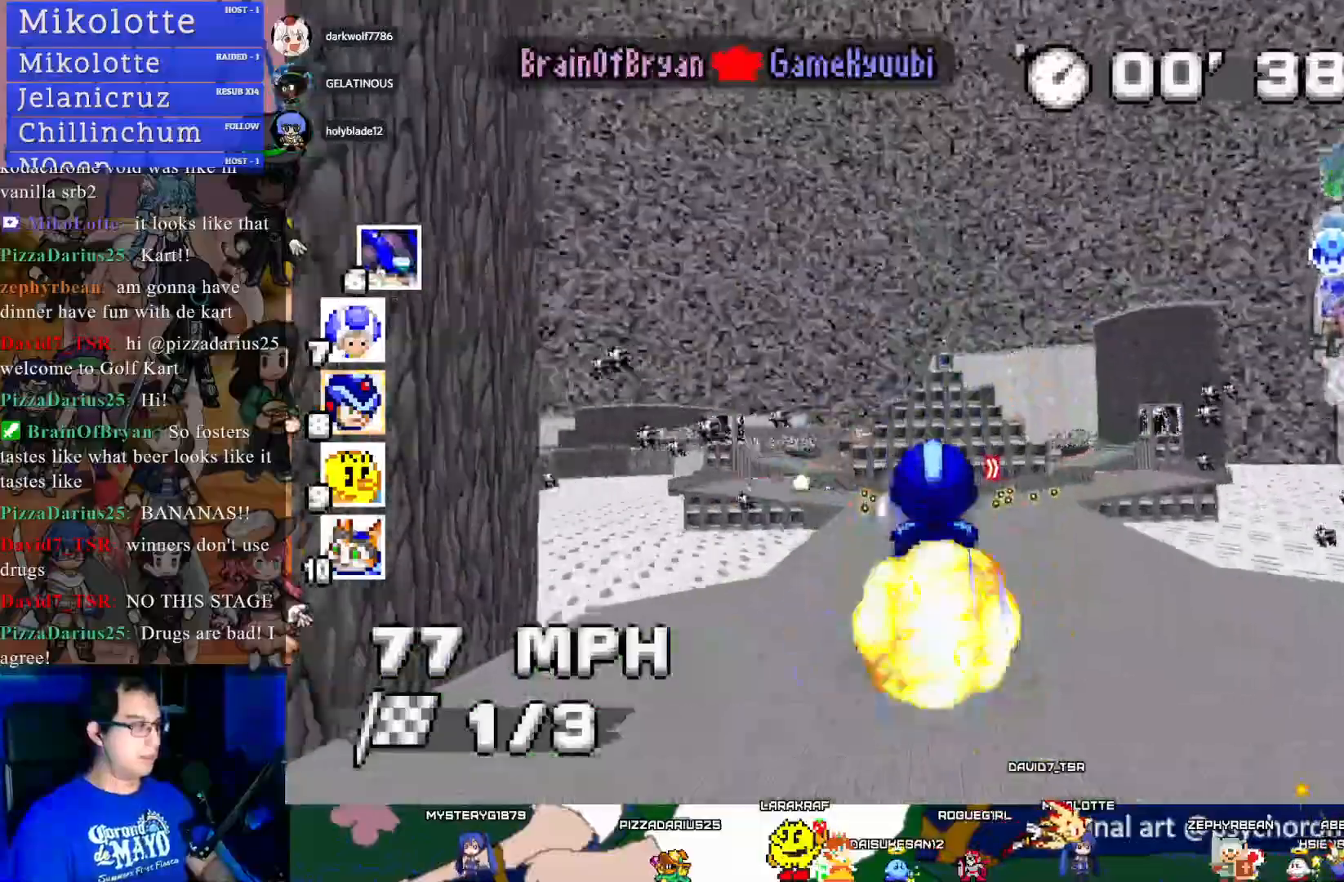
{"buttons": ["CROSS"], "left_stick": "left", "right_stick": "center", "events": [[300, "left_stick", "left"]]}
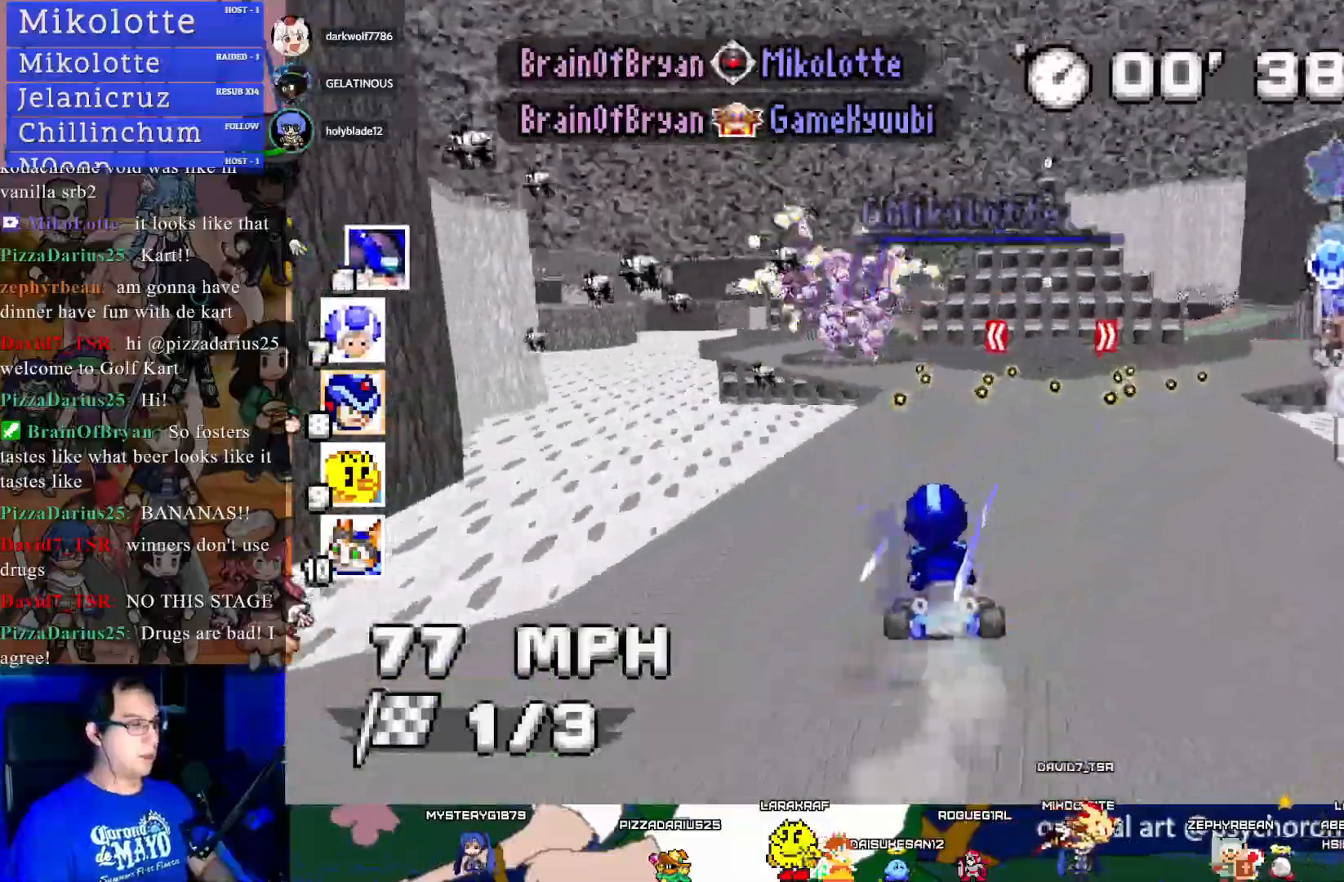
{"buttons": ["CROSS", "R1"], "left_stick": "down-right", "right_stick": "center", "events": [[117, "left_stick", "center"], [417, "R1", "down"], [417, "left_stick", "down-right"]]}
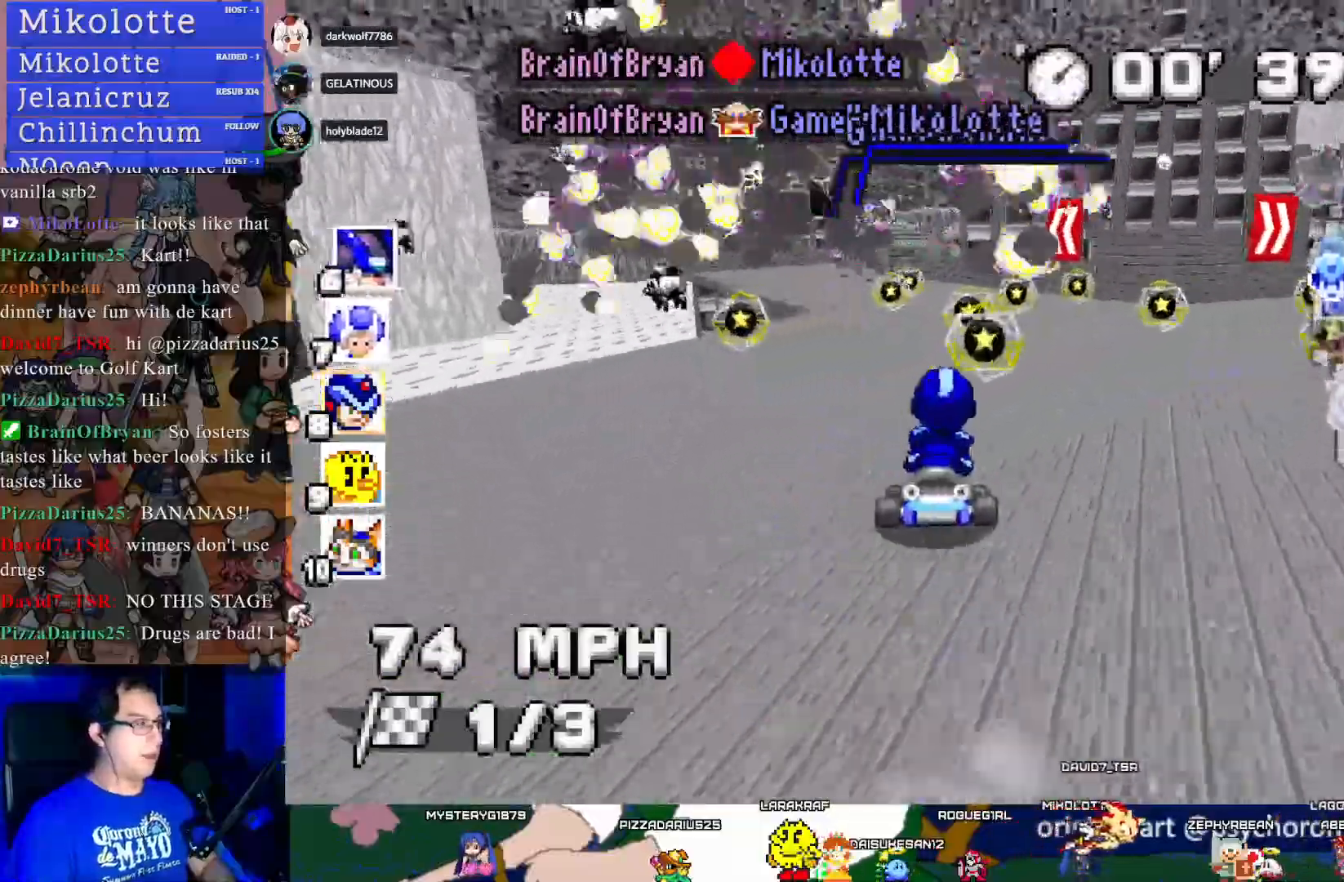
{"buttons": ["CROSS", "R1"], "left_stick": "left", "right_stick": "center", "events": [[50, "left_stick", "center"], [133, "left_stick", "left"]]}
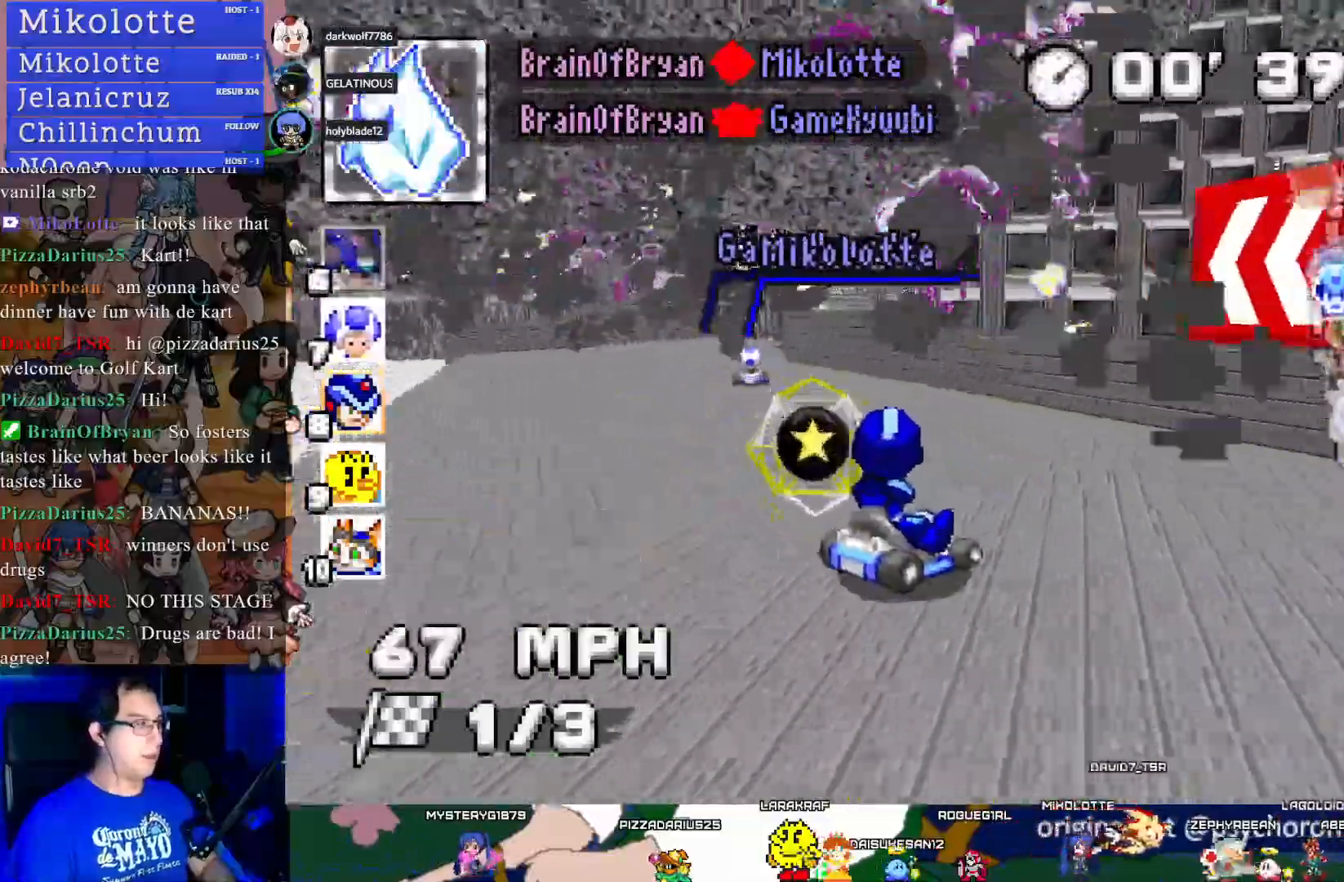
{"buttons": ["CROSS", "R1"], "left_stick": "left", "right_stick": "center", "events": []}
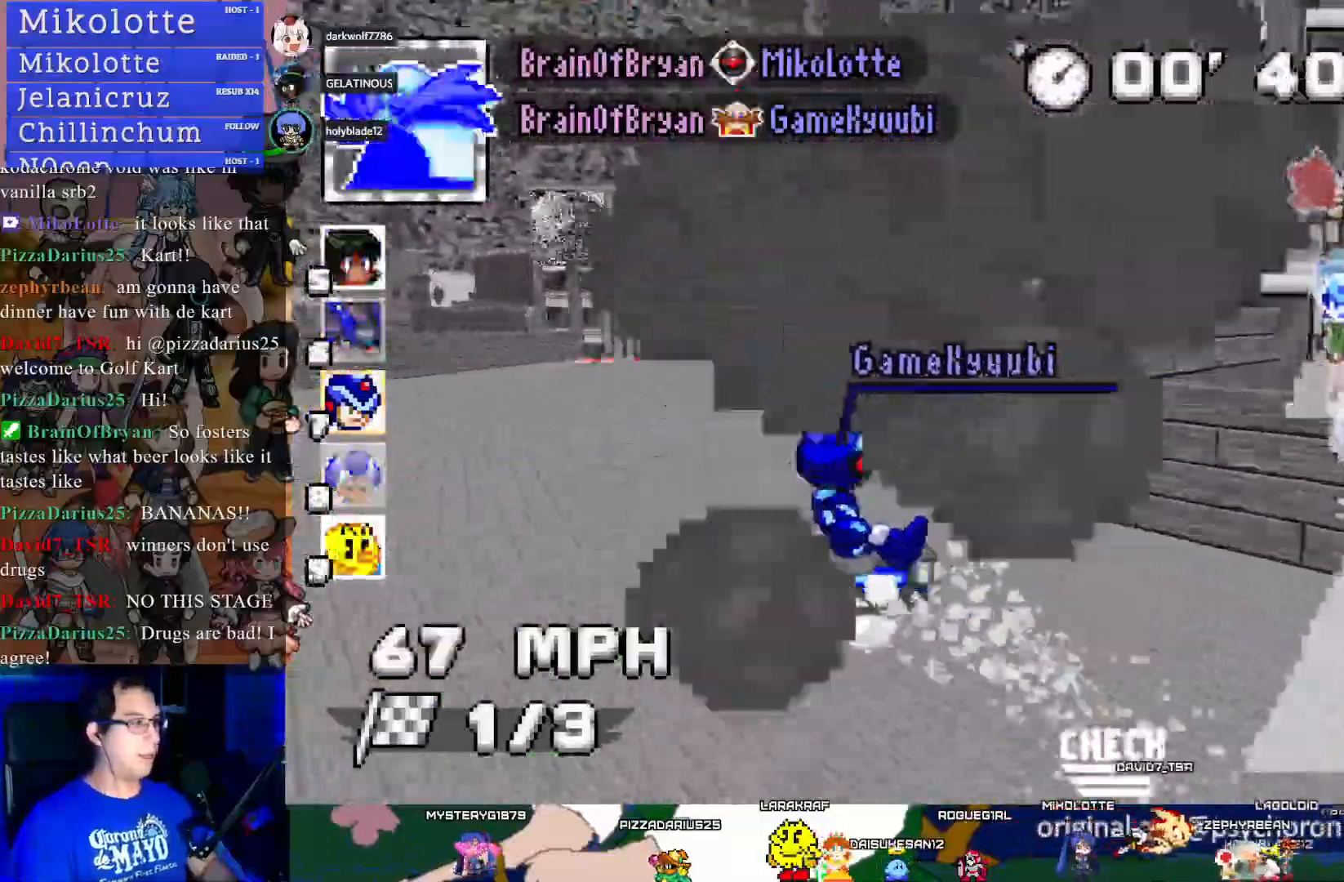
{"buttons": ["CROSS", "CIRCLE", "R1"], "left_stick": "down-right", "right_stick": "center", "events": [[333, "left_stick", "down-right"], [350, "CIRCLE", "down"]]}
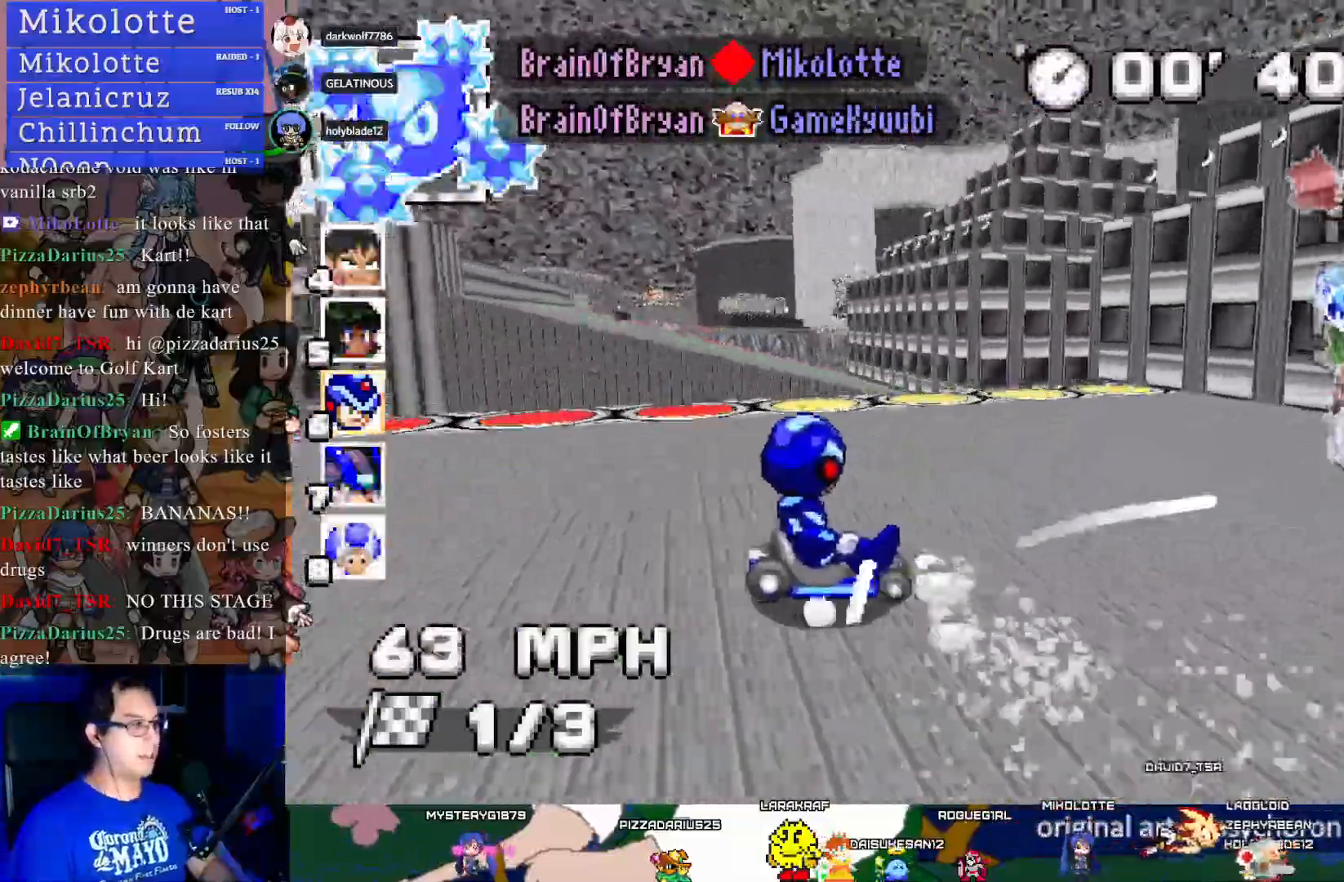
{"buttons": ["CROSS", "R1"], "left_stick": "left", "right_stick": "center", "events": [[67, "left_stick", "right"], [217, "CIRCLE", "up"], [233, "left_stick", "center"], [350, "left_stick", "left"]]}